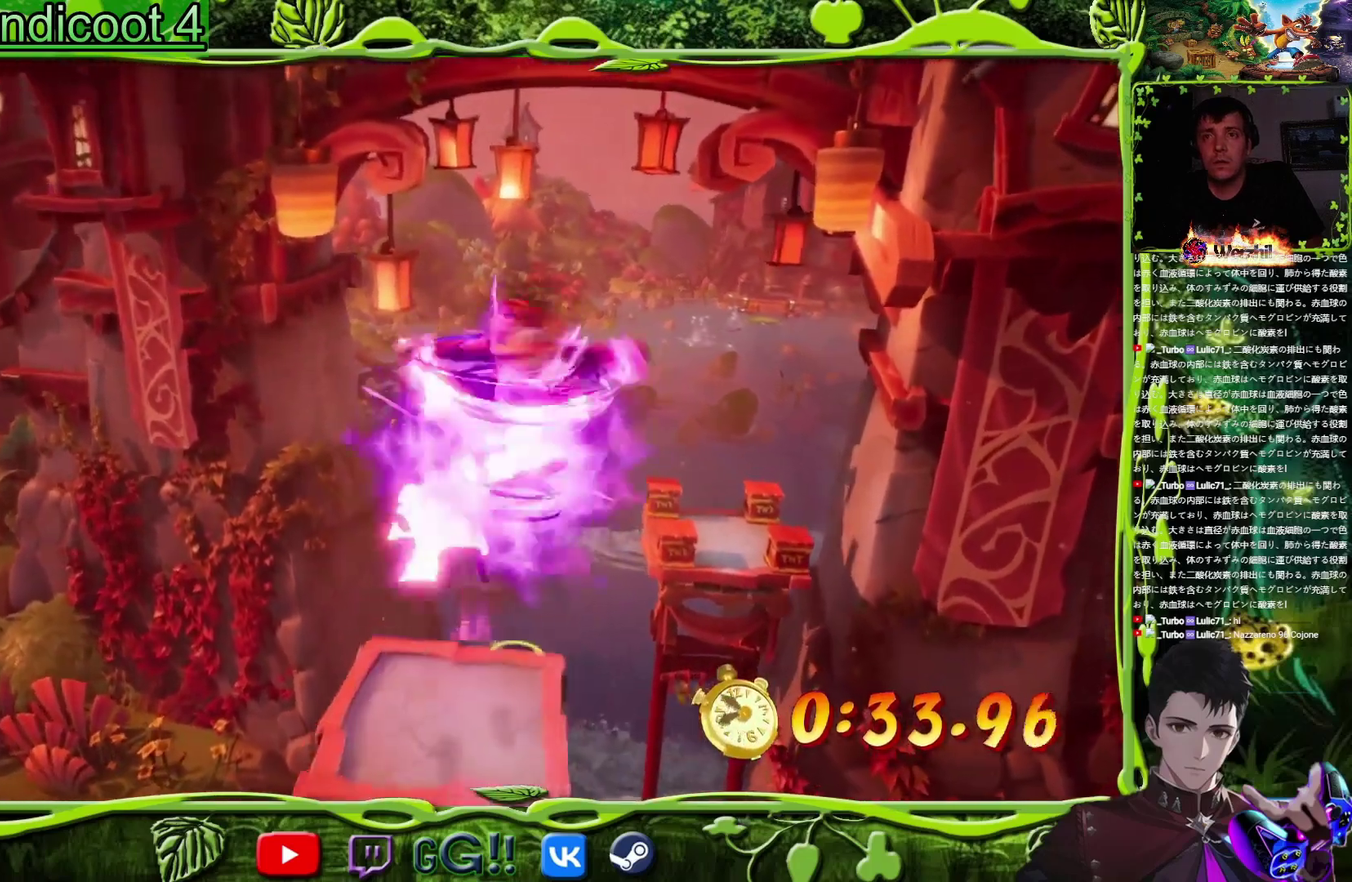
Gameplay with a controller (PlayStation layout); each line is a JSON object with the inputs held at the frame after it. "events" lists button and stick changes between this image and that frame as [ms after this image, input, new state], when the widget could be followed in between. Not read: L3 R3 left_stick right_stick.
{"buttons": ["DPAD_UP", "DPAD_LEFT"], "events": [[16, "TRIANGLE", "up"], [250, "DPAD_RIGHT", "up"], [434, "DPAD_LEFT", "down"]]}
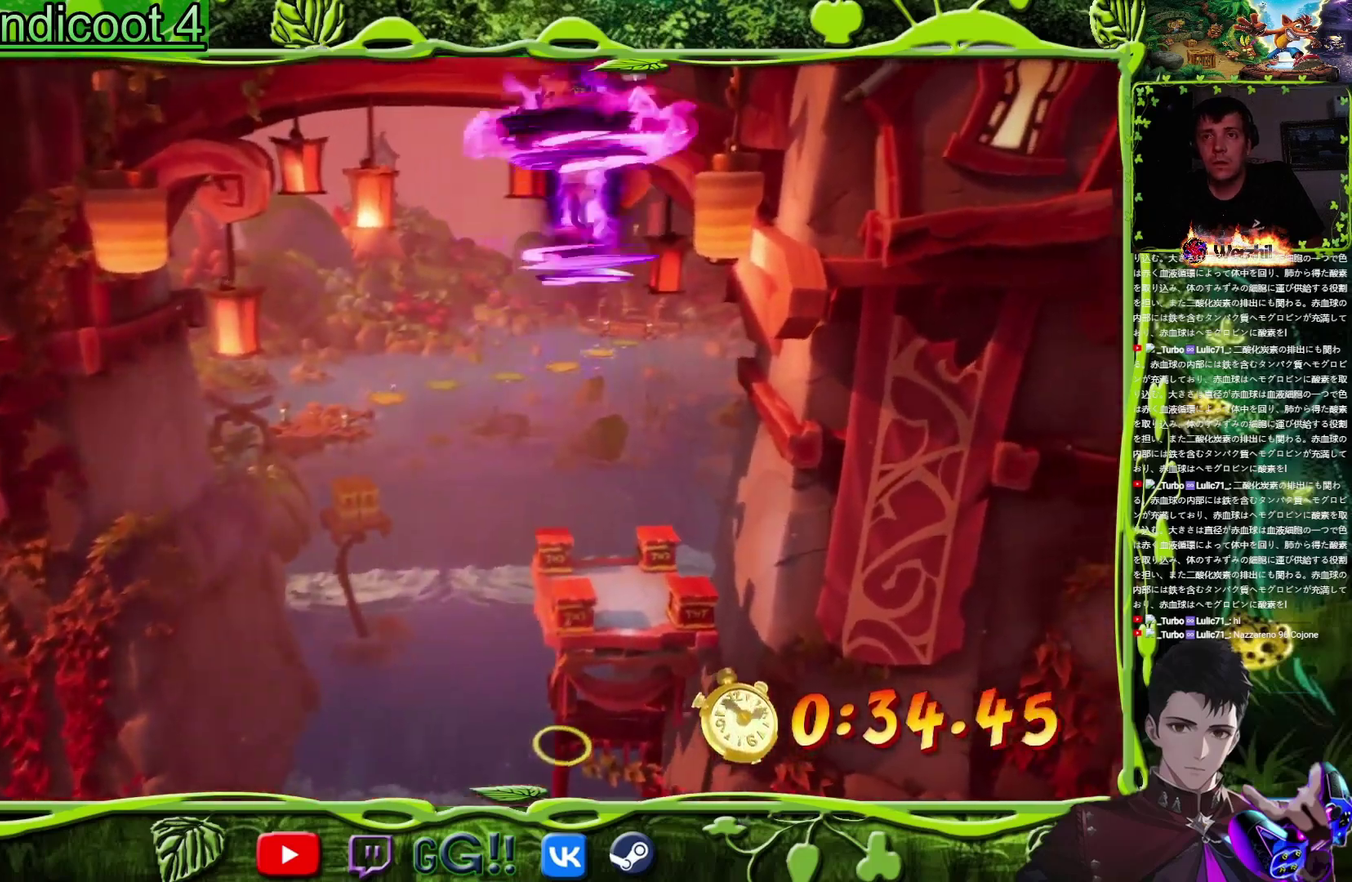
{"buttons": ["DPAD_UP"], "events": [[84, "DPAD_LEFT", "up"]]}
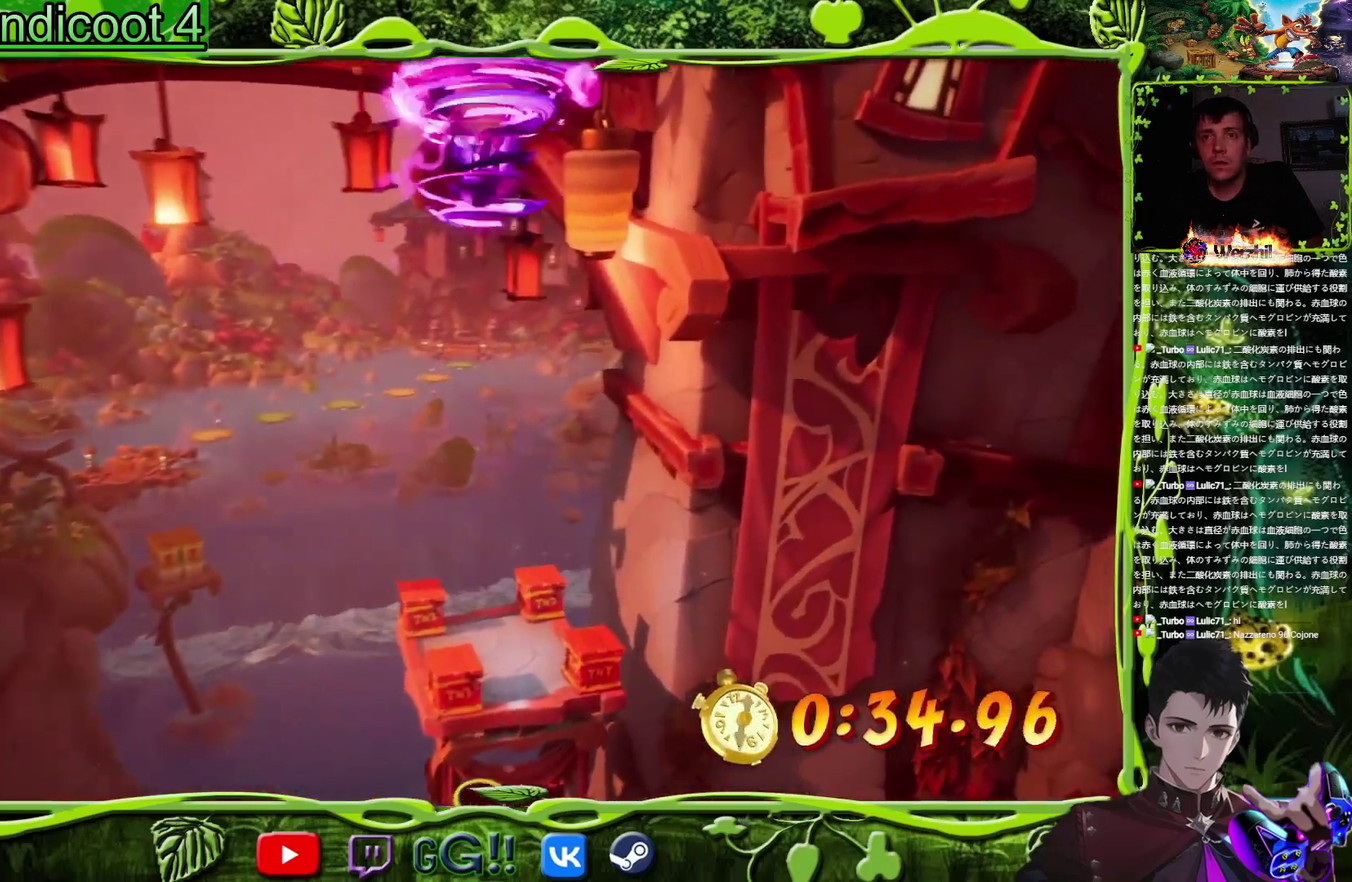
{"buttons": ["DPAD_UP"], "events": [[233, "DPAD_RIGHT", "down"], [400, "DPAD_RIGHT", "up"]]}
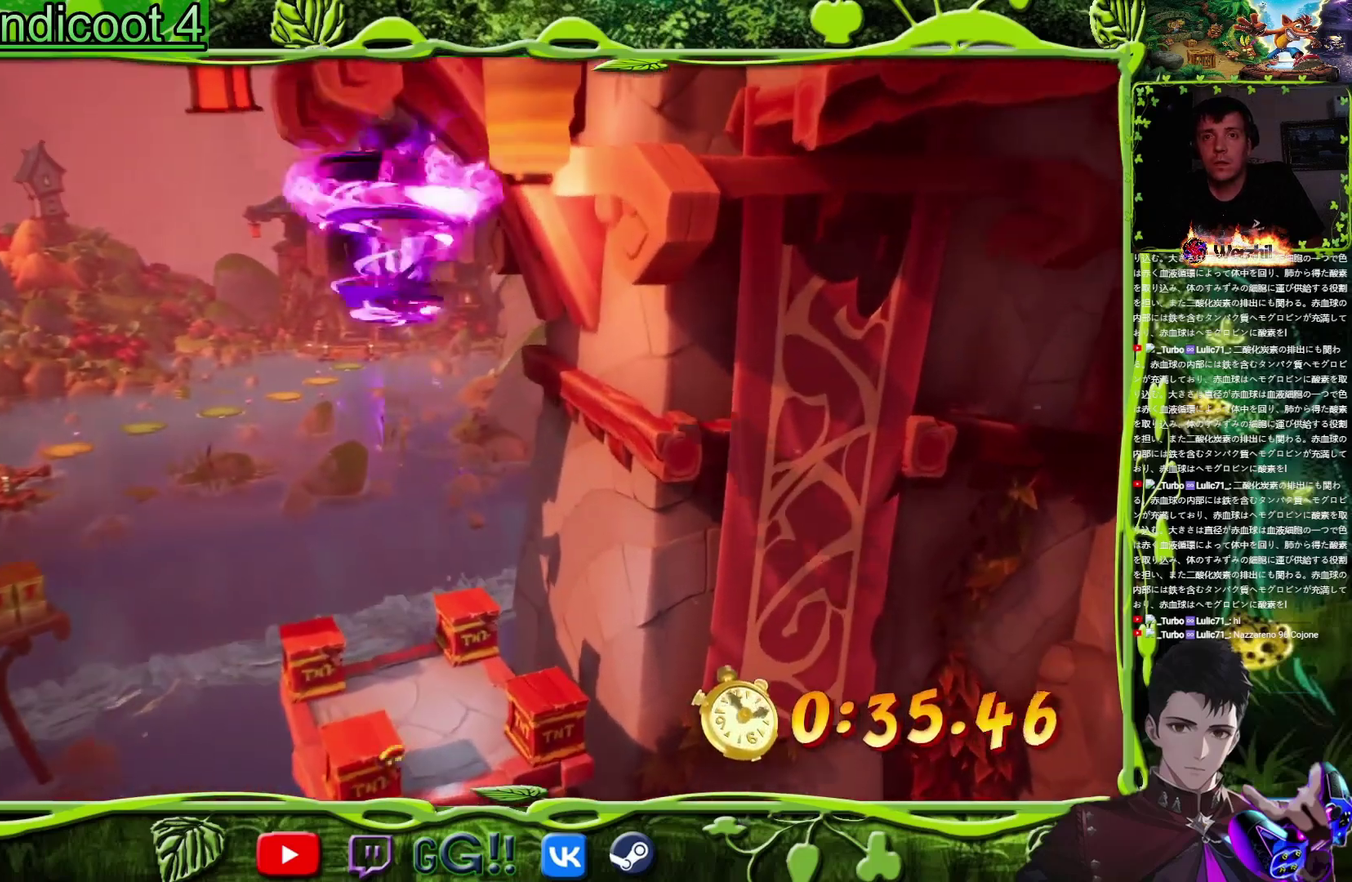
{"buttons": ["DPAD_UP", "DPAD_LEFT"], "events": [[50, "TRIANGLE", "down"], [134, "TRIANGLE", "up"], [367, "DPAD_UP", "up"], [467, "DPAD_LEFT", "down"], [467, "DPAD_UP", "down"]]}
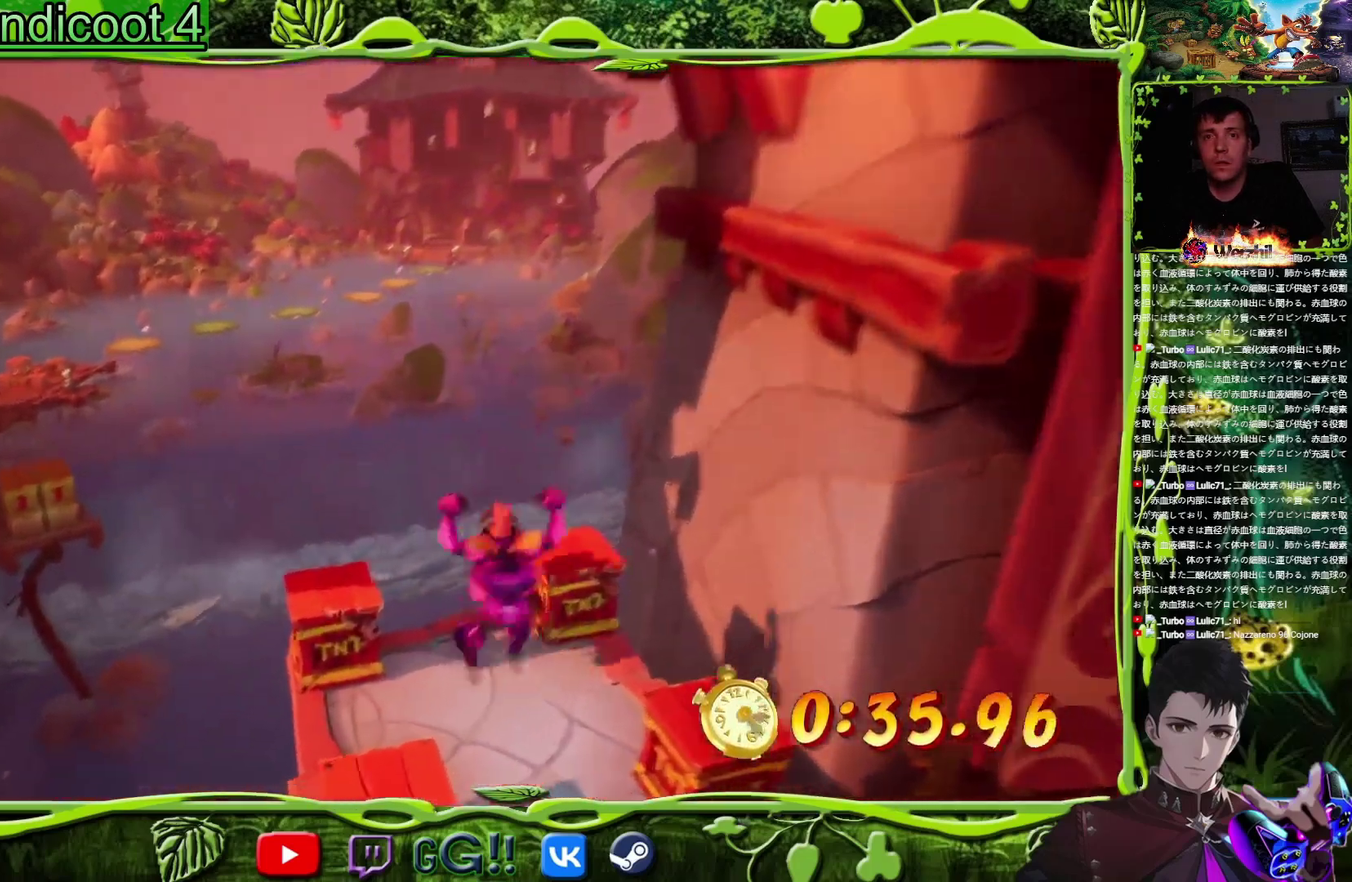
{"buttons": ["DPAD_UP", "DPAD_LEFT"], "events": [[117, "DPAD_LEFT", "up"], [200, "CROSS", "down"], [250, "DPAD_LEFT", "down"], [333, "TRIANGLE", "down"], [367, "CROSS", "up"], [467, "TRIANGLE", "up"]]}
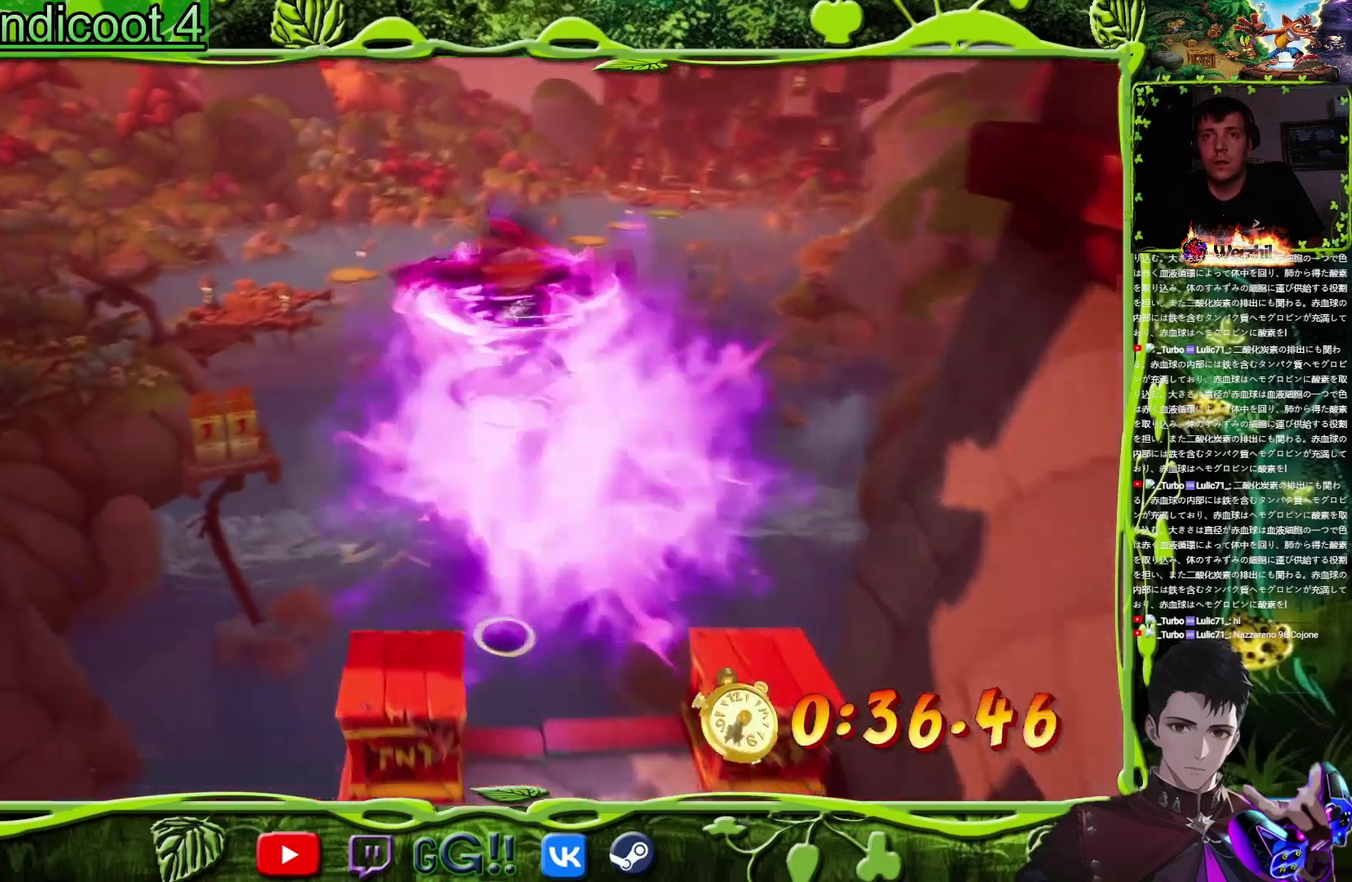
{"buttons": ["DPAD_UP"], "events": [[217, "DPAD_LEFT", "up"]]}
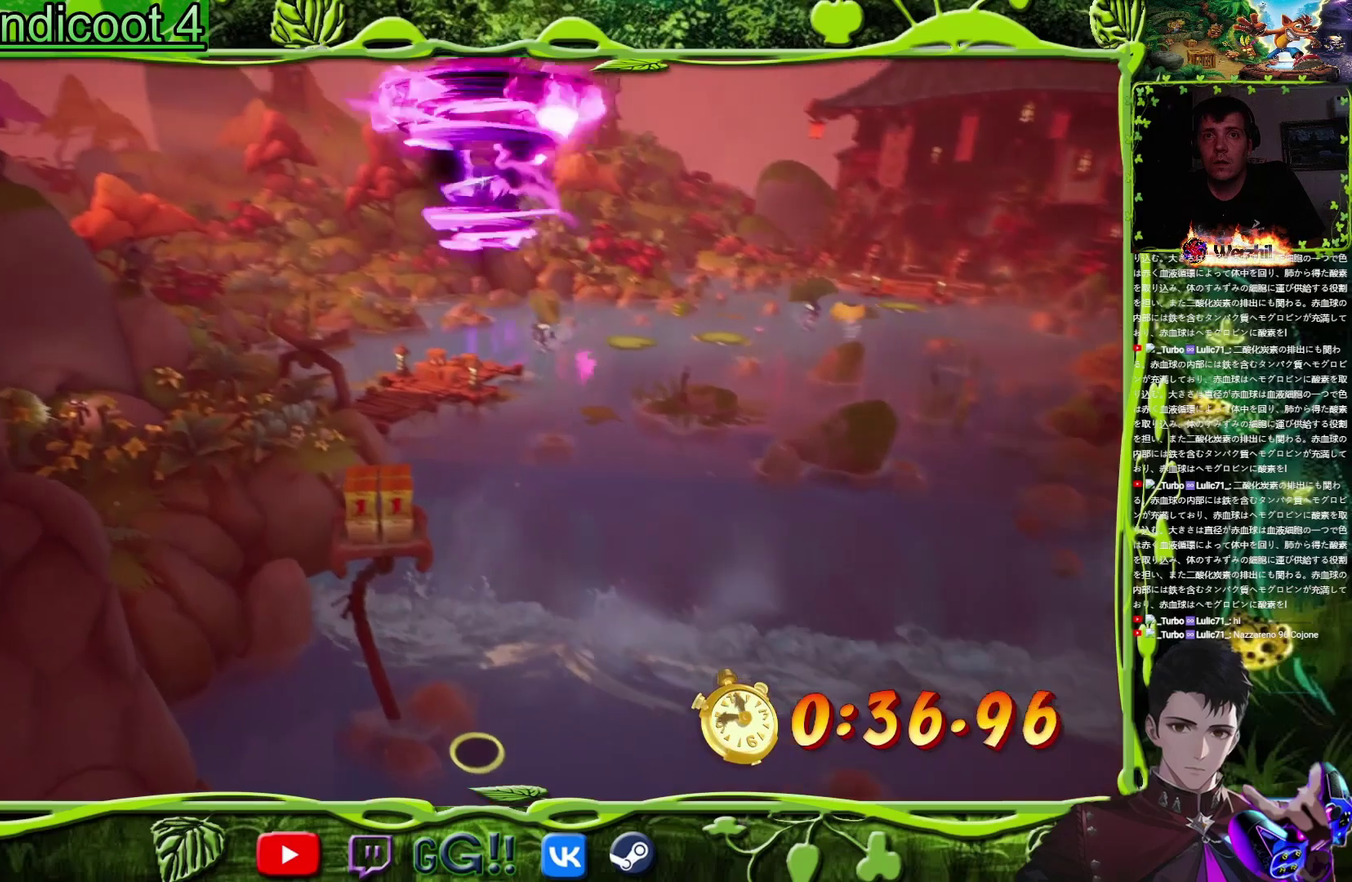
{"buttons": ["DPAD_UP"], "events": []}
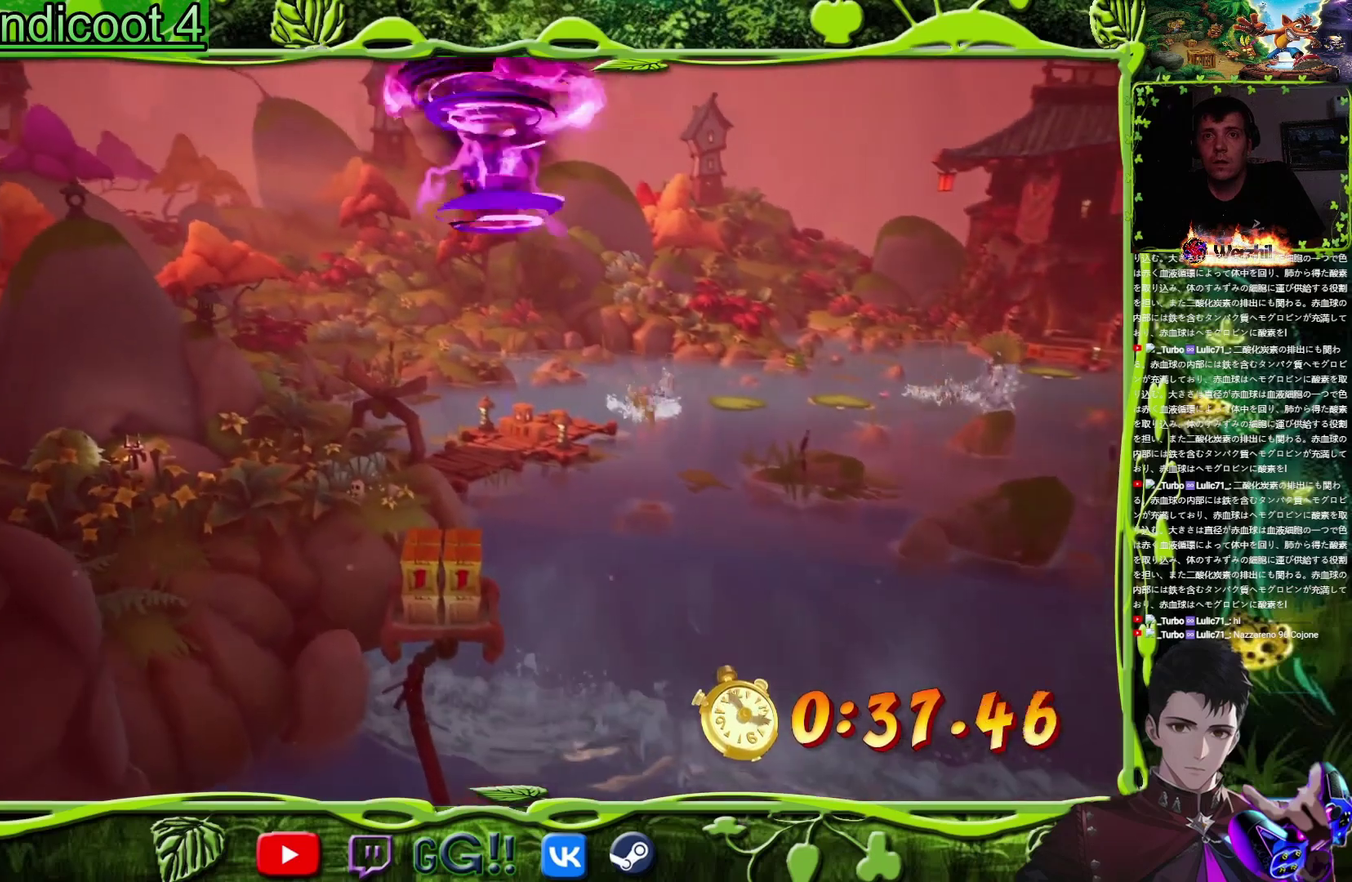
{"buttons": ["DPAD_UP"], "events": []}
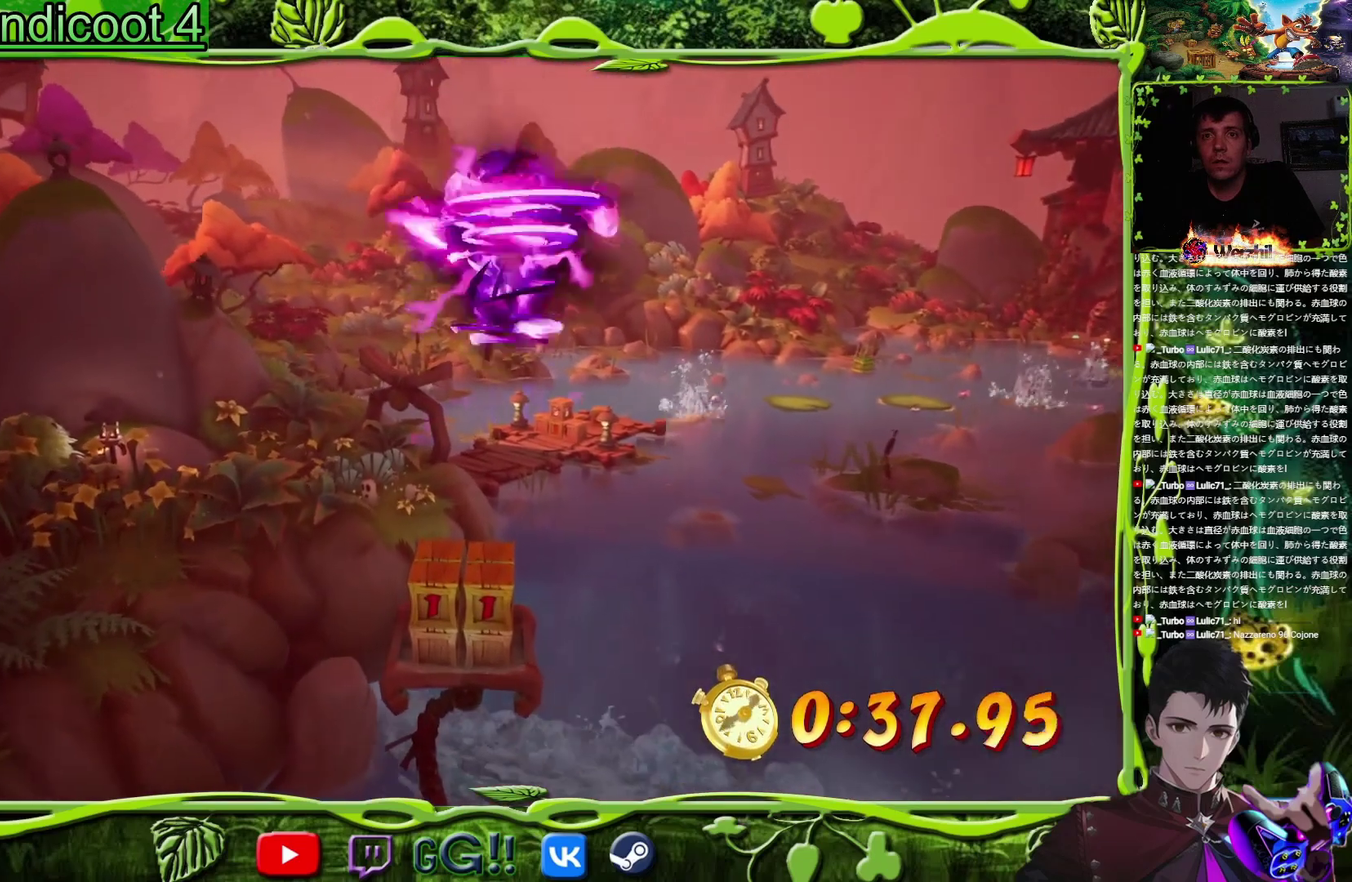
{"buttons": ["DPAD_UP", "DPAD_LEFT"], "events": [[500, "DPAD_LEFT", "down"]]}
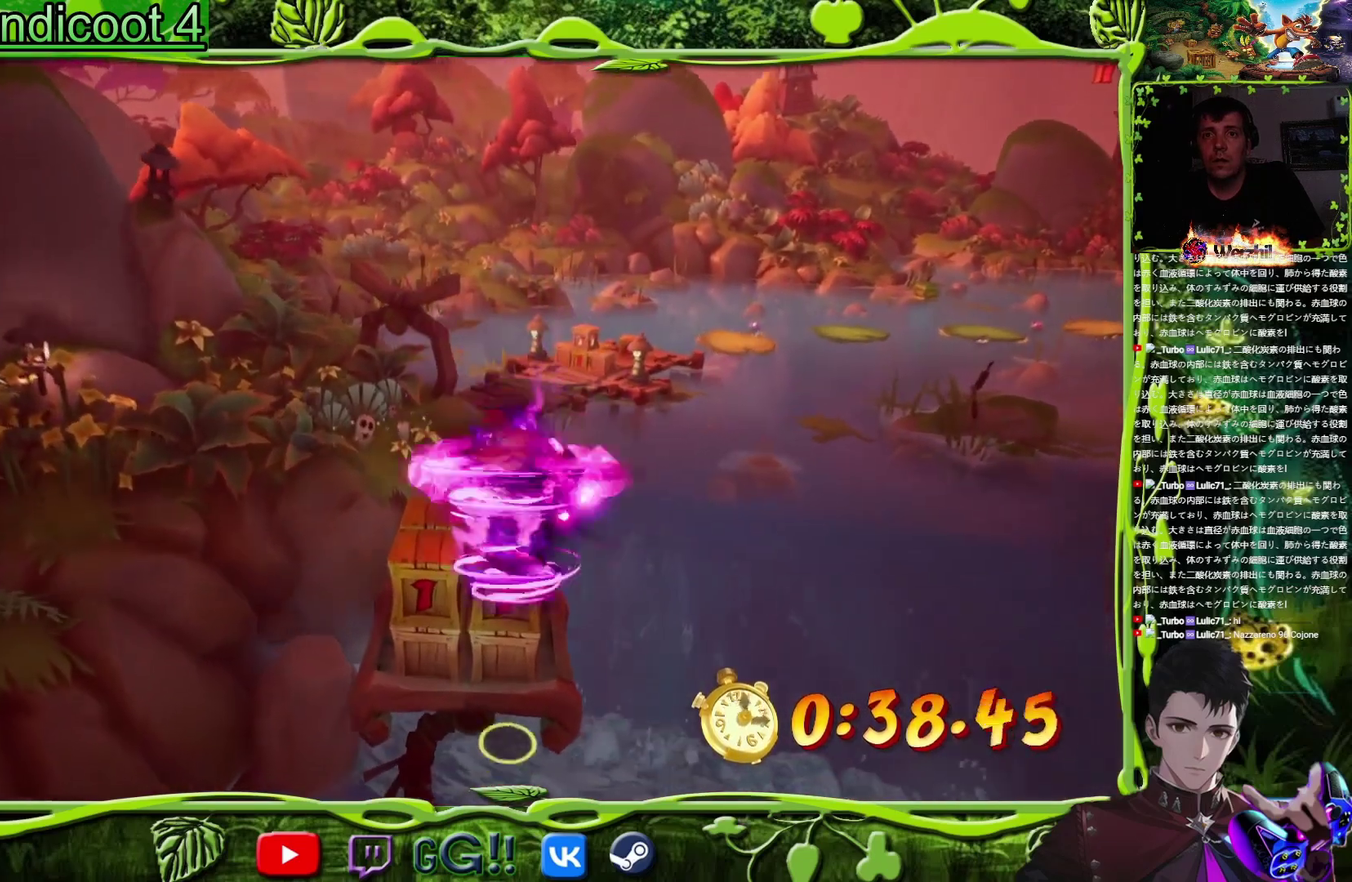
{"buttons": ["DPAD_UP"], "events": [[201, "DPAD_LEFT", "up"], [317, "DPAD_RIGHT", "down"], [484, "DPAD_RIGHT", "up"]]}
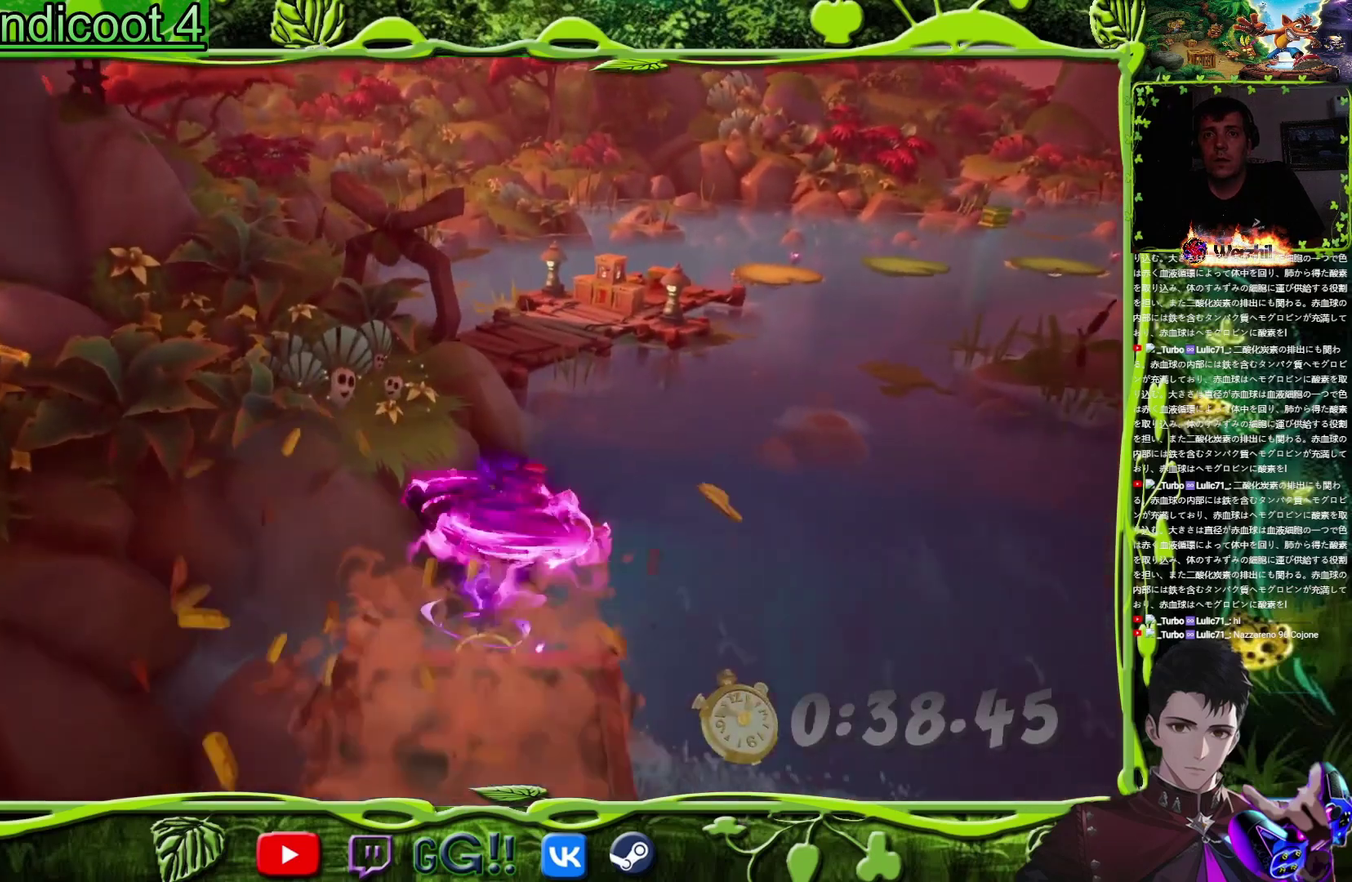
{"buttons": ["DPAD_UP", "DPAD_RIGHT"], "events": [[33, "CROSS", "down"], [233, "DPAD_RIGHT", "down"], [434, "CROSS", "up"]]}
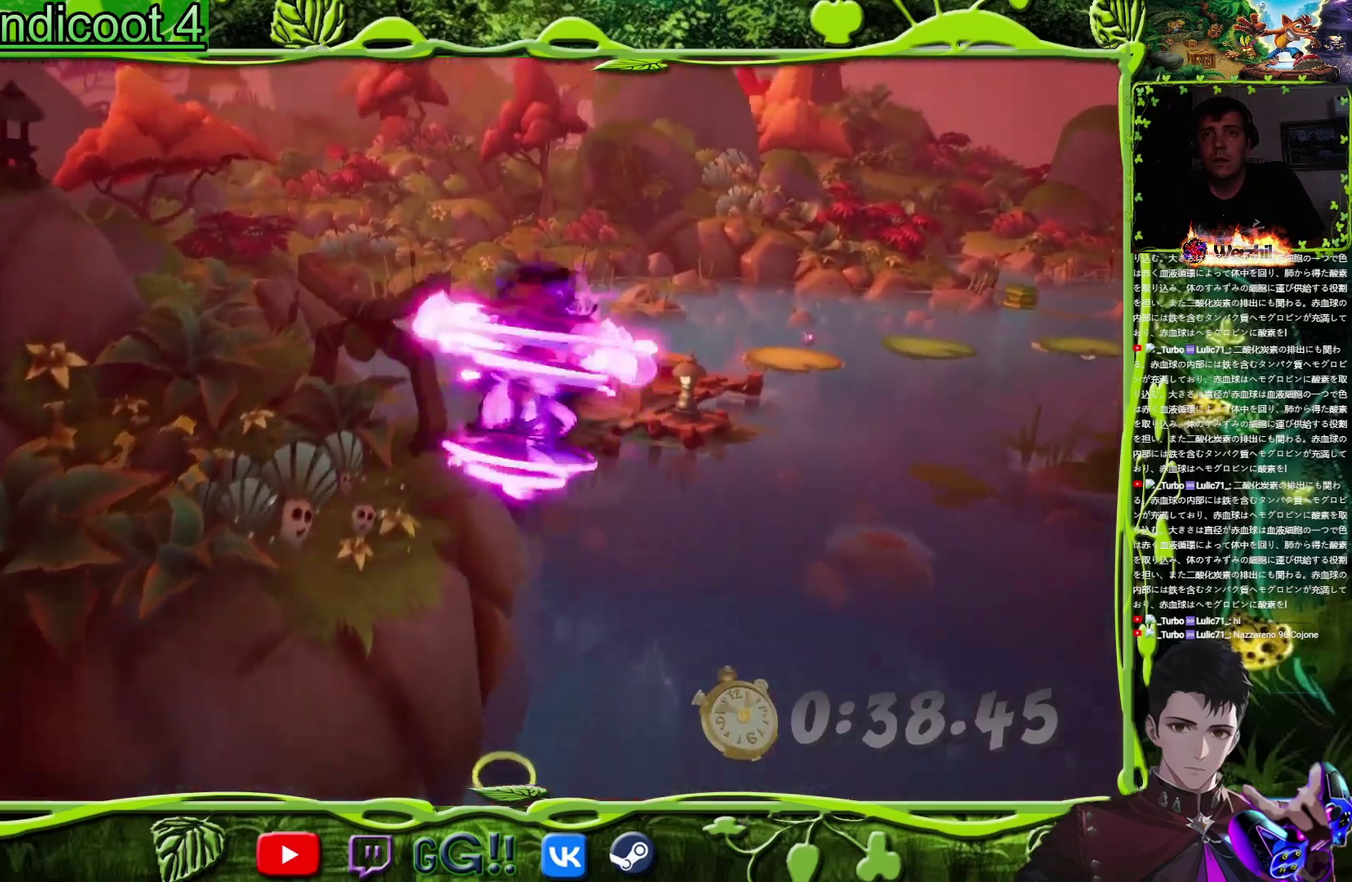
{"buttons": ["DPAD_UP"], "events": [[67, "DPAD_RIGHT", "up"]]}
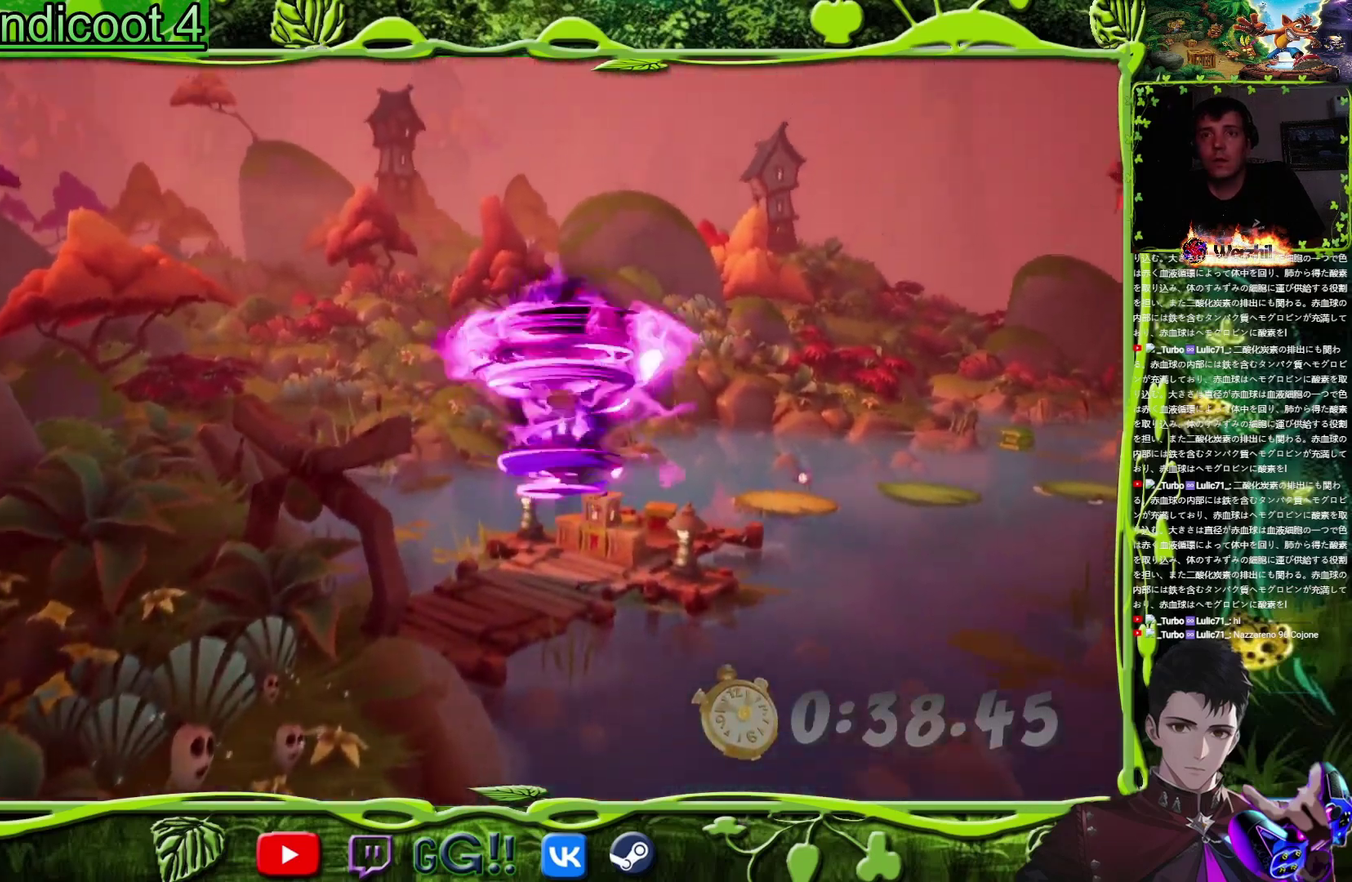
{"buttons": ["CROSS", "DPAD_UP"], "events": [[467, "CROSS", "down"]]}
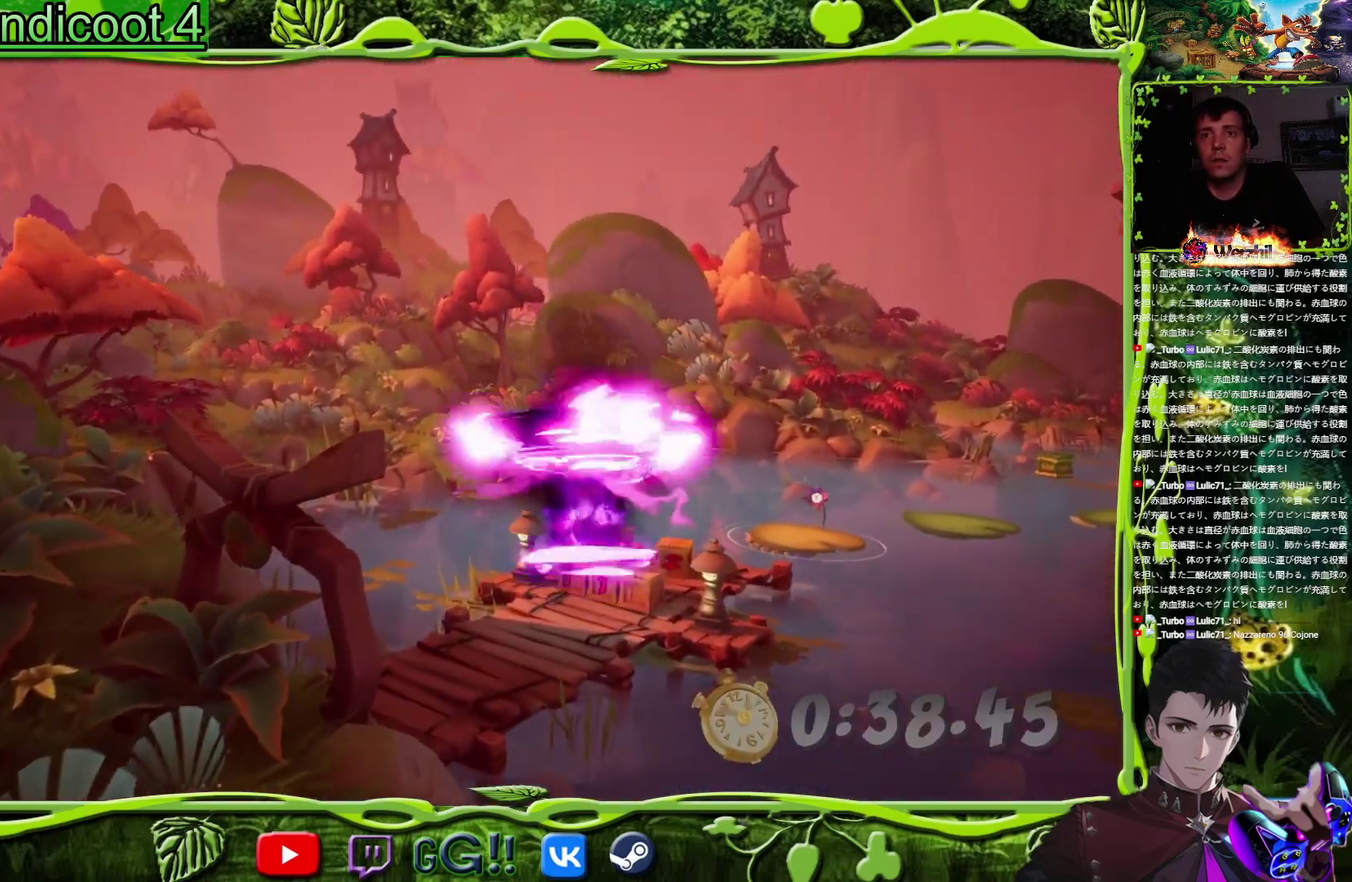
{"buttons": ["DPAD_UP"], "events": [[84, "CROSS", "up"]]}
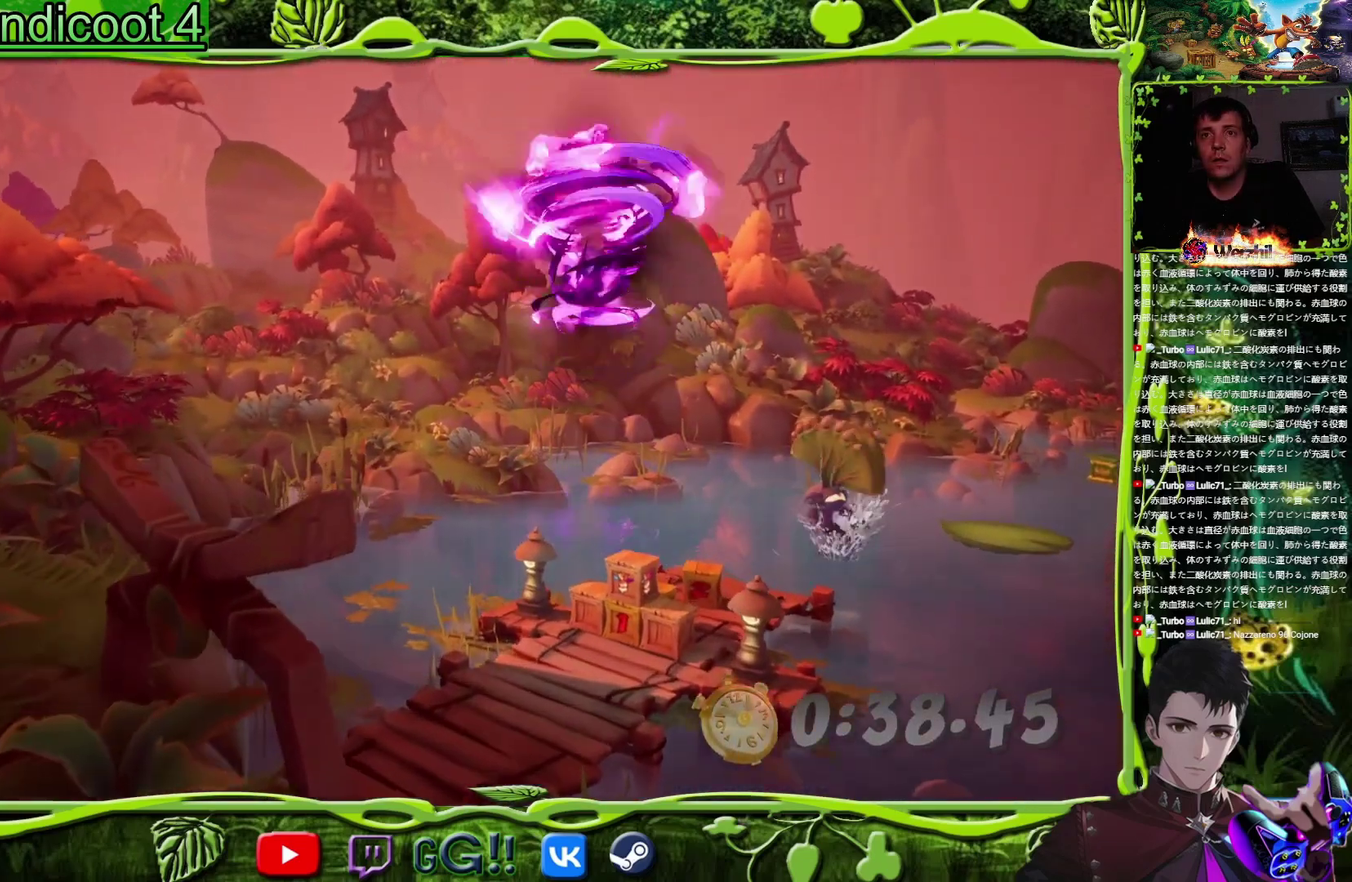
{"buttons": ["TRIANGLE", "DPAD_UP"], "events": [[450, "TRIANGLE", "down"]]}
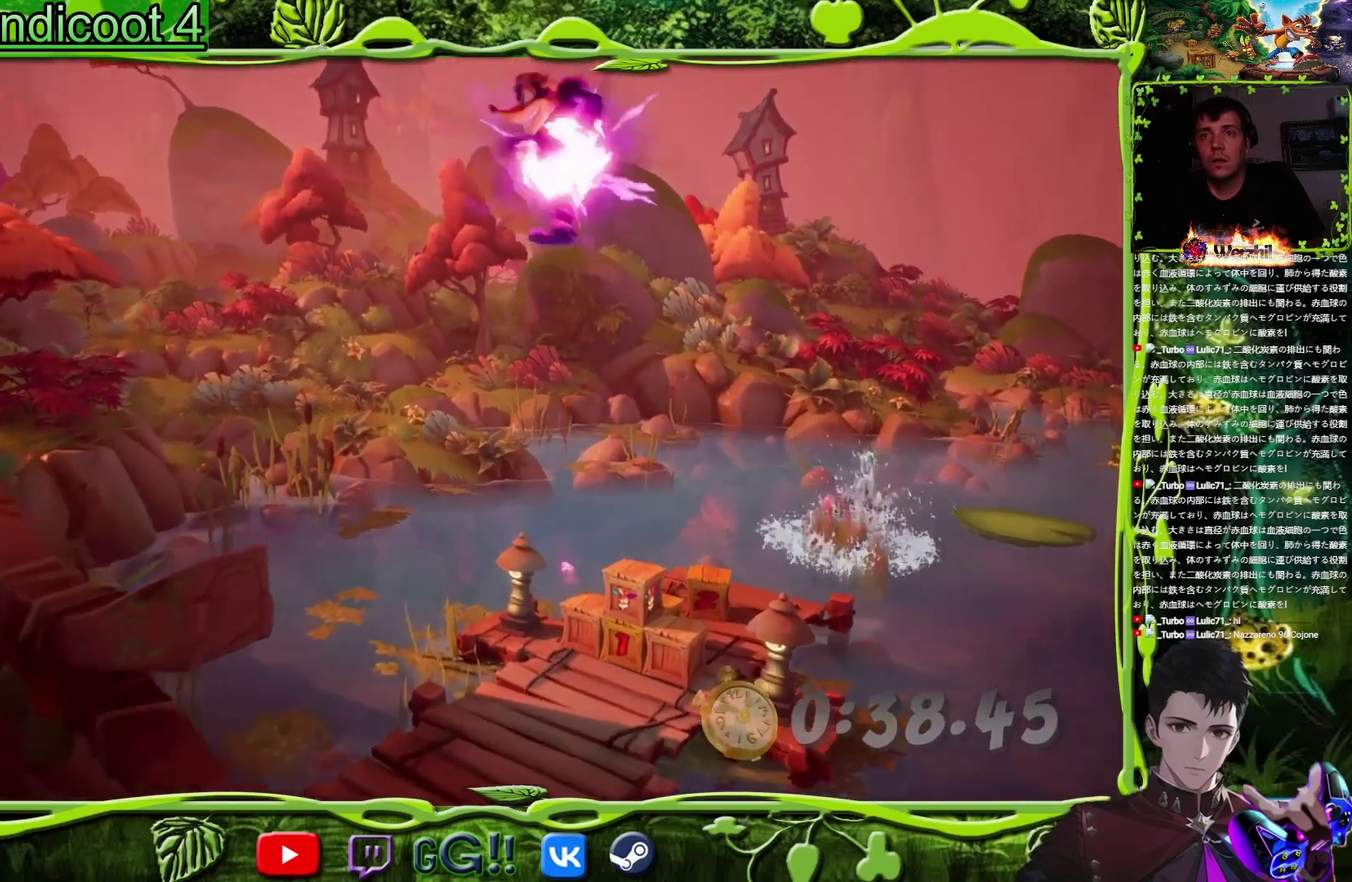
{"buttons": ["DPAD_UP", "DPAD_RIGHT"], "events": [[67, "TRIANGLE", "up"], [501, "DPAD_RIGHT", "down"]]}
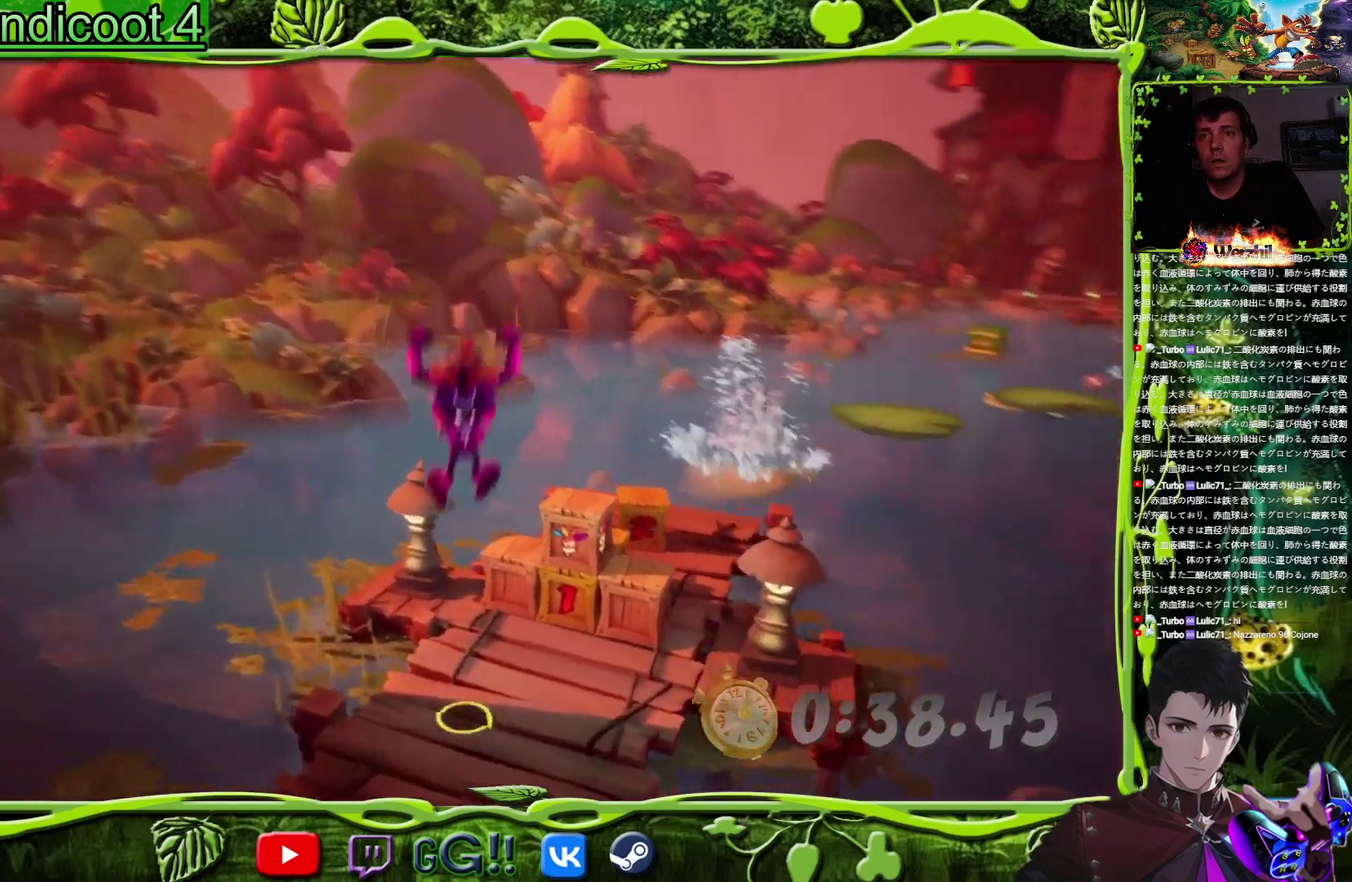
{"buttons": ["DPAD_UP"], "events": [[283, "SQUARE", "down"], [467, "DPAD_RIGHT", "up"], [484, "SQUARE", "up"]]}
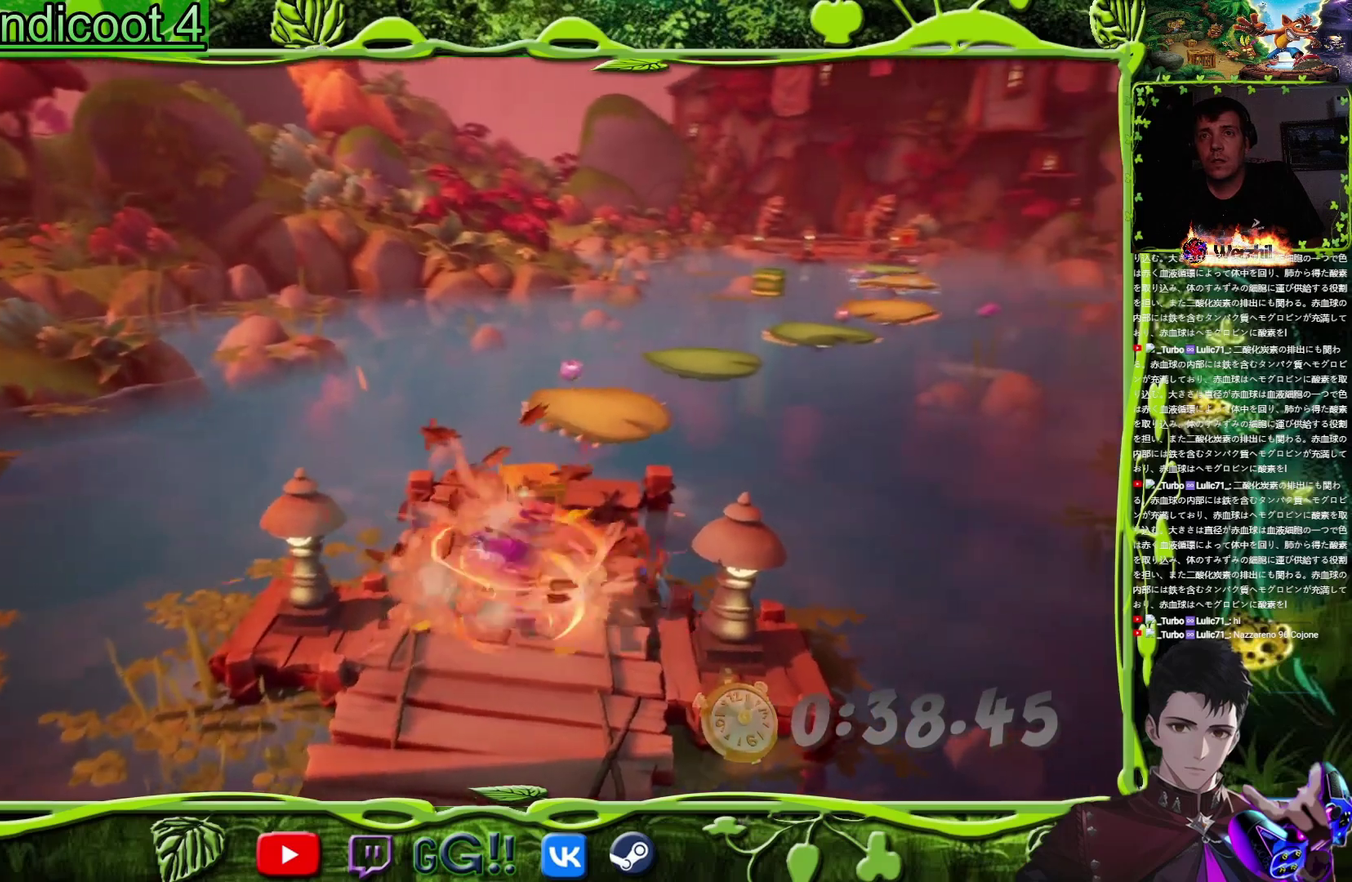
{"buttons": ["DPAD_UP"], "events": [[251, "SQUARE", "down"], [384, "SQUARE", "up"]]}
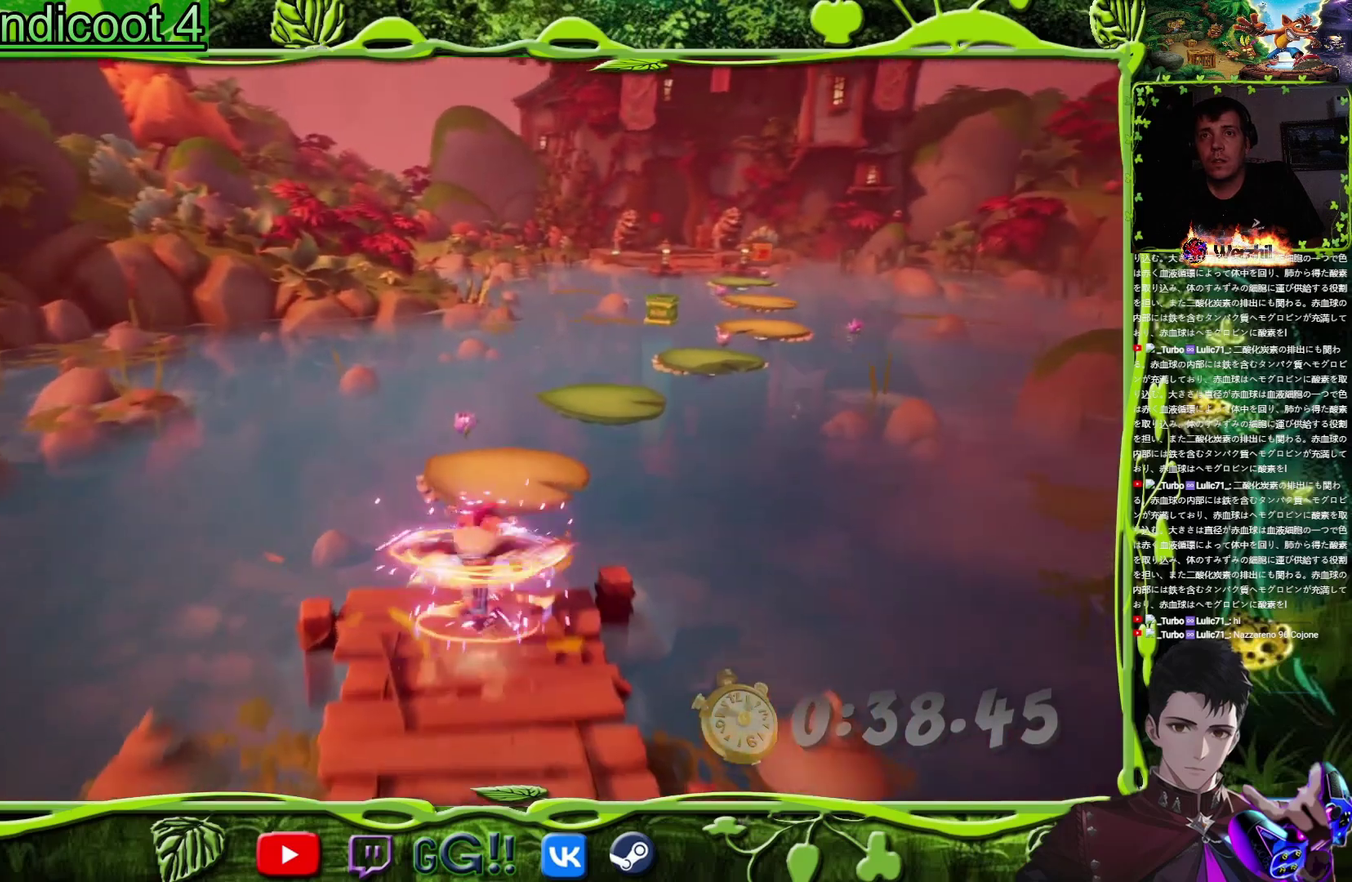
{"buttons": ["DPAD_UP"], "events": [[150, "CROSS", "down"], [250, "CROSS", "up"]]}
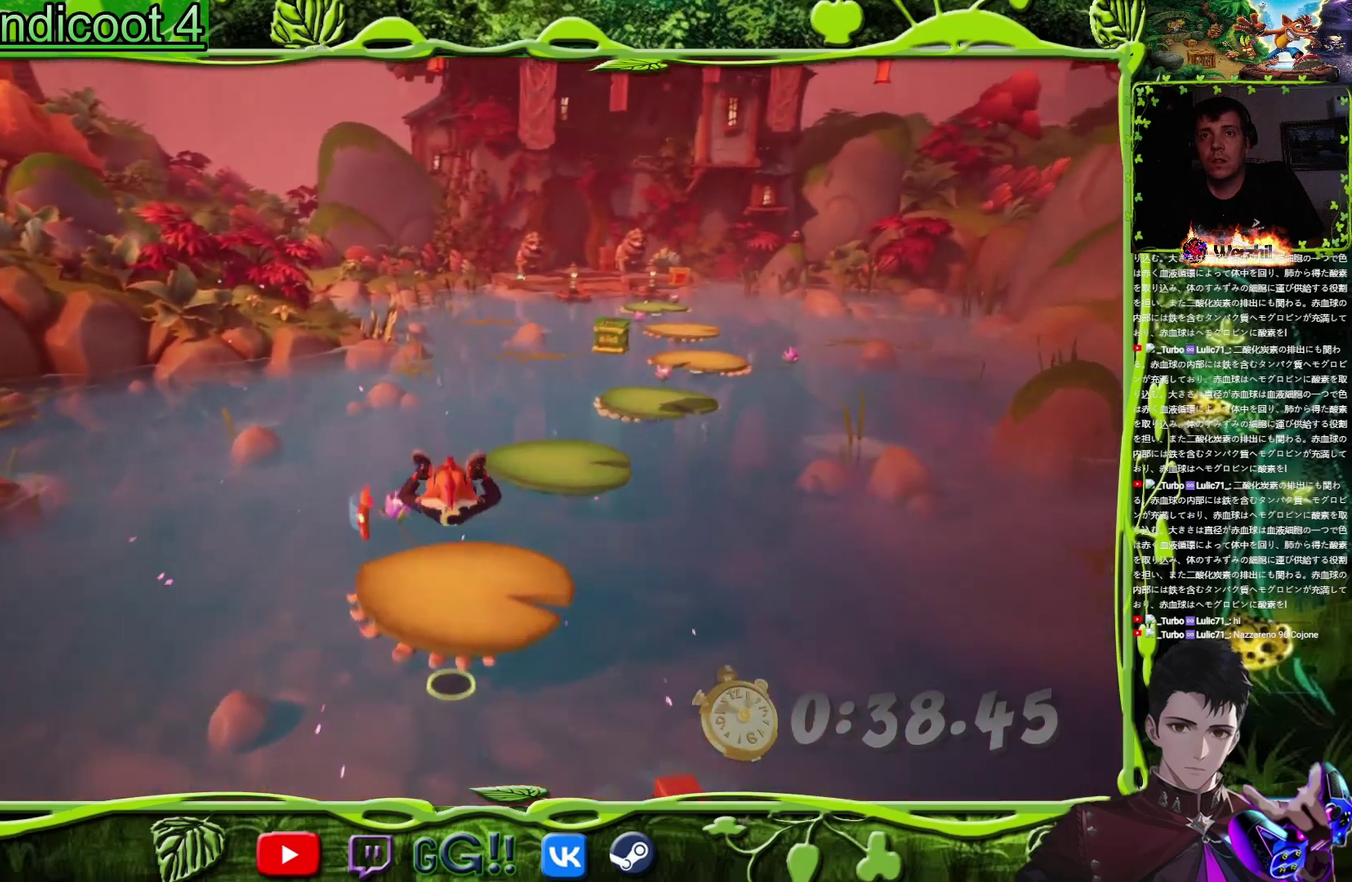
{"buttons": ["CROSS", "DPAD_UP"], "events": [[317, "CIRCLE", "down"], [433, "CIRCLE", "up"], [500, "CROSS", "down"]]}
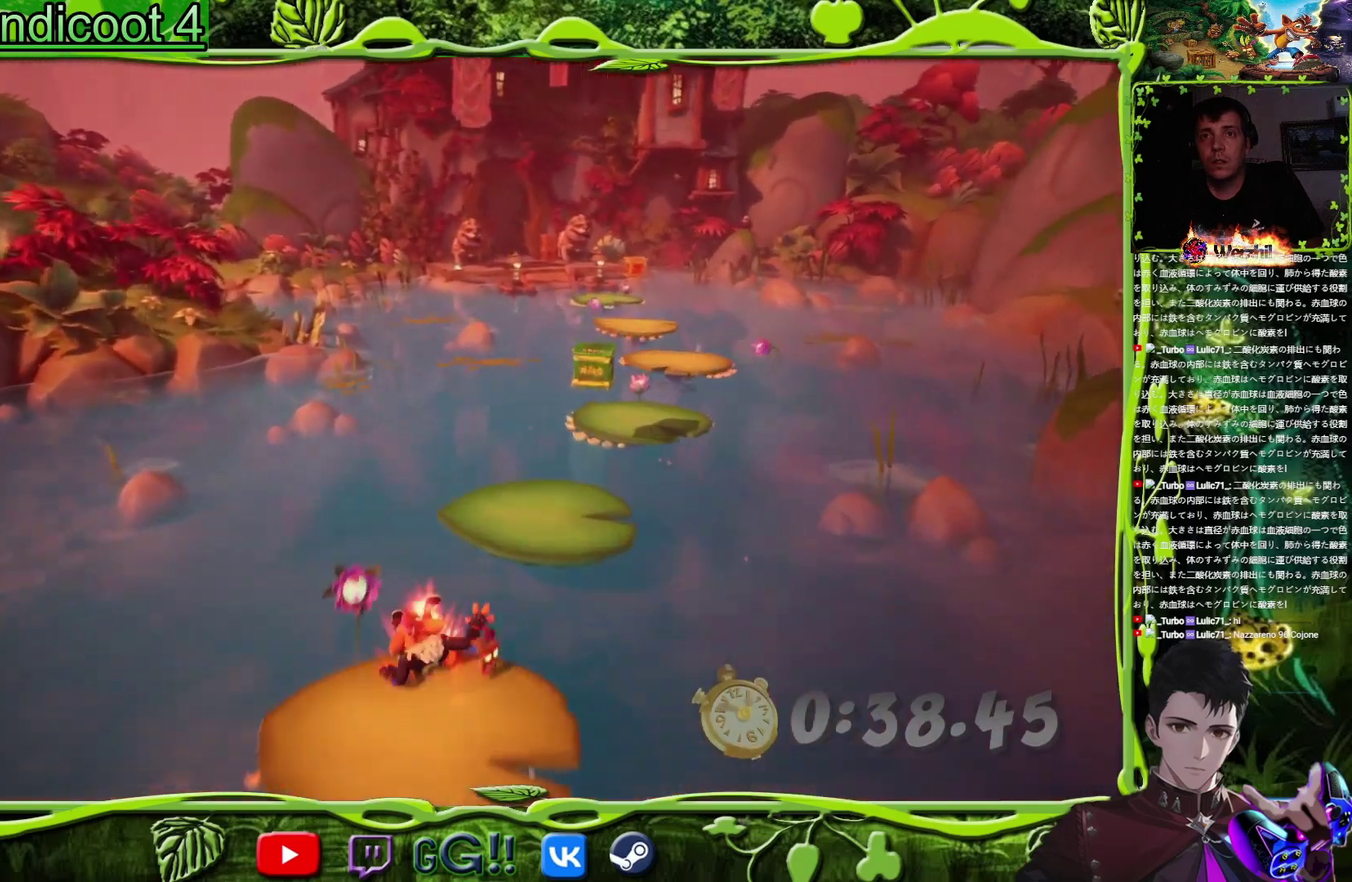
{"buttons": ["DPAD_UP"], "events": [[50, "DPAD_RIGHT", "down"], [150, "CROSS", "up"], [334, "DPAD_RIGHT", "up"]]}
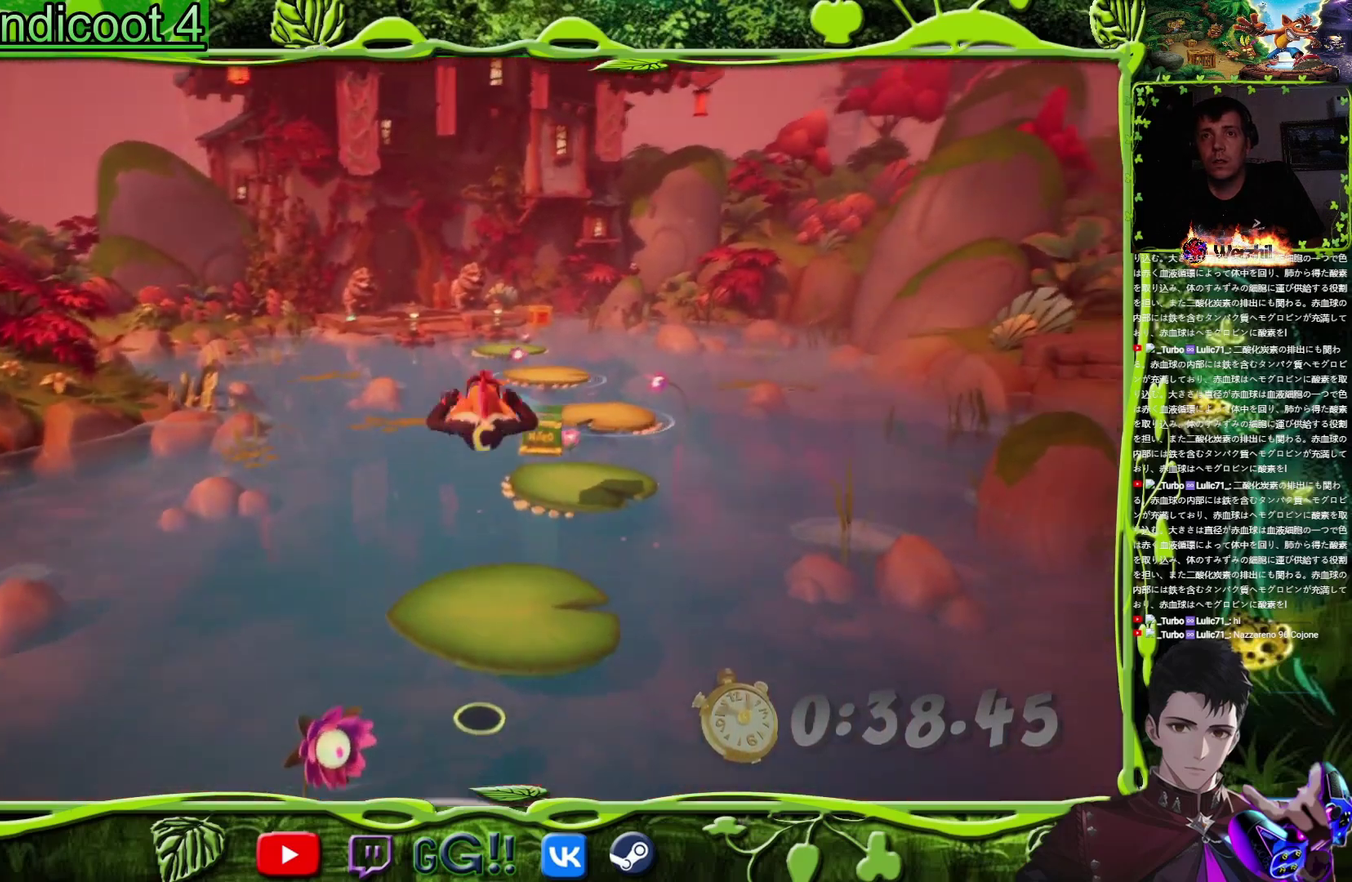
{"buttons": ["DPAD_UP"], "events": [[233, "DPAD_LEFT", "down"], [417, "DPAD_LEFT", "up"]]}
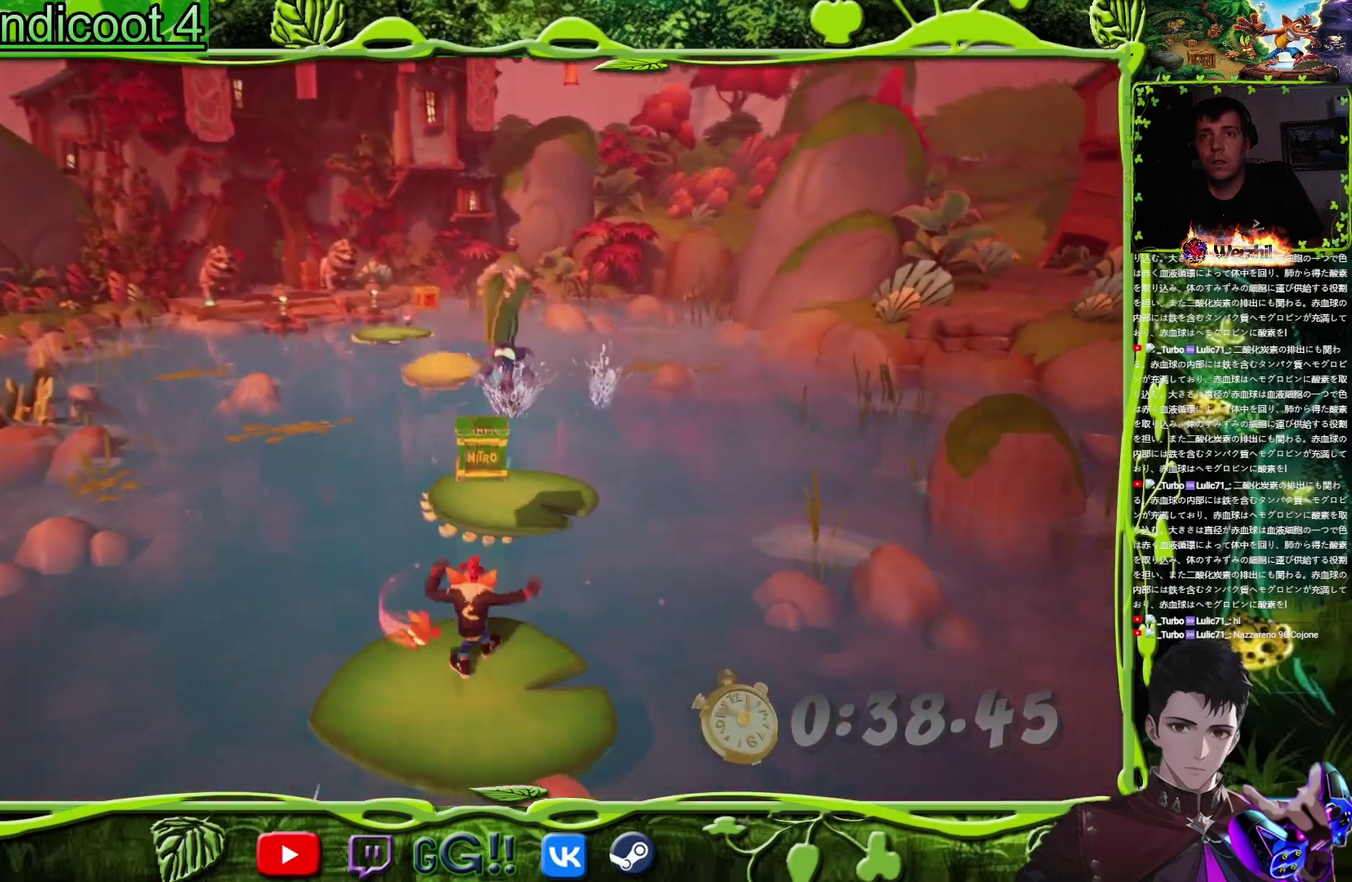
{"buttons": ["DPAD_UP"], "events": [[34, "DPAD_LEFT", "down"], [167, "CROSS", "down"], [350, "DPAD_LEFT", "up"], [417, "CROSS", "up"]]}
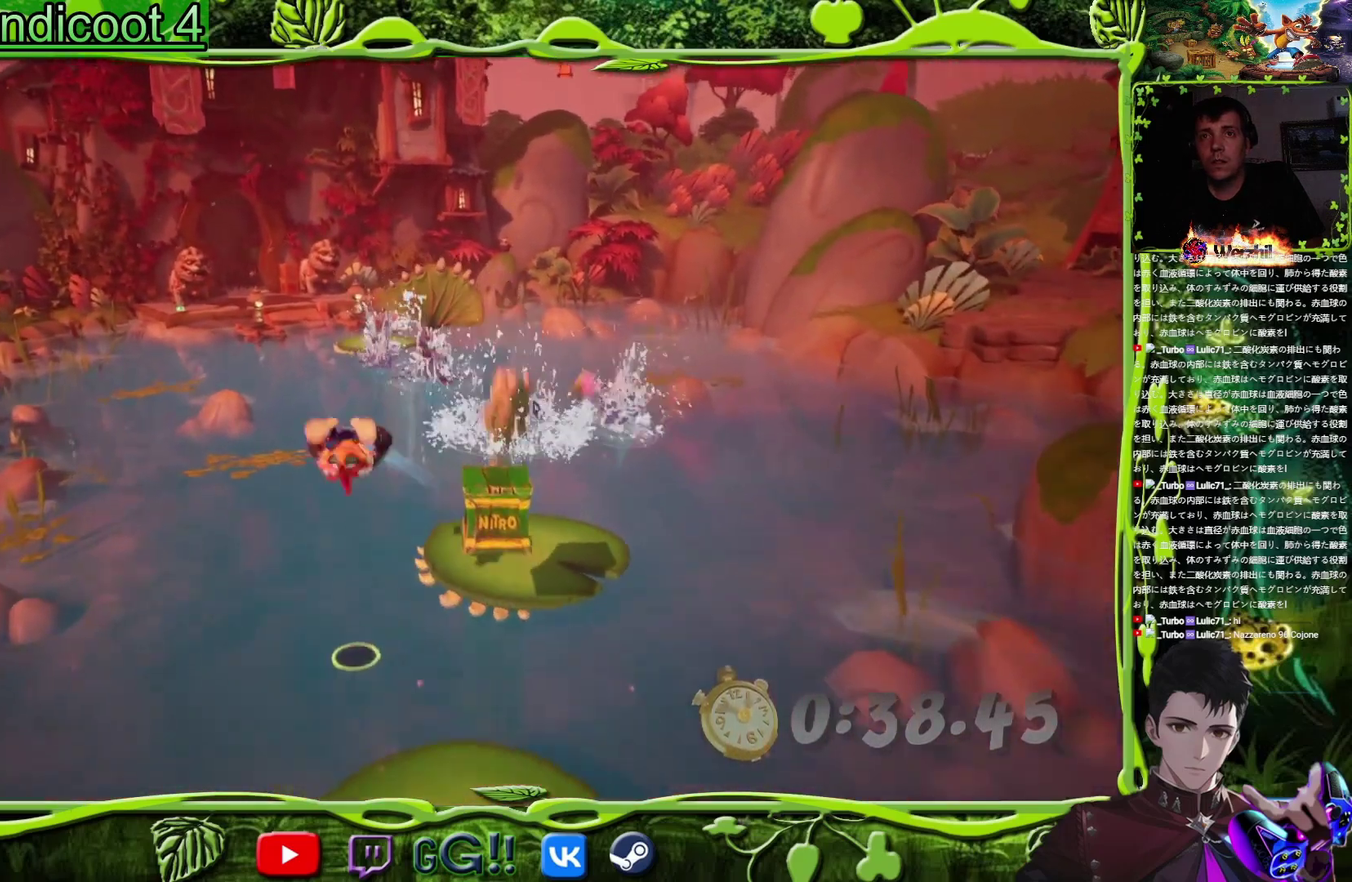
{"buttons": ["DPAD_UP"], "events": [[50, "CROSS", "down"], [133, "DPAD_RIGHT", "down"], [183, "CROSS", "up"], [500, "DPAD_RIGHT", "up"]]}
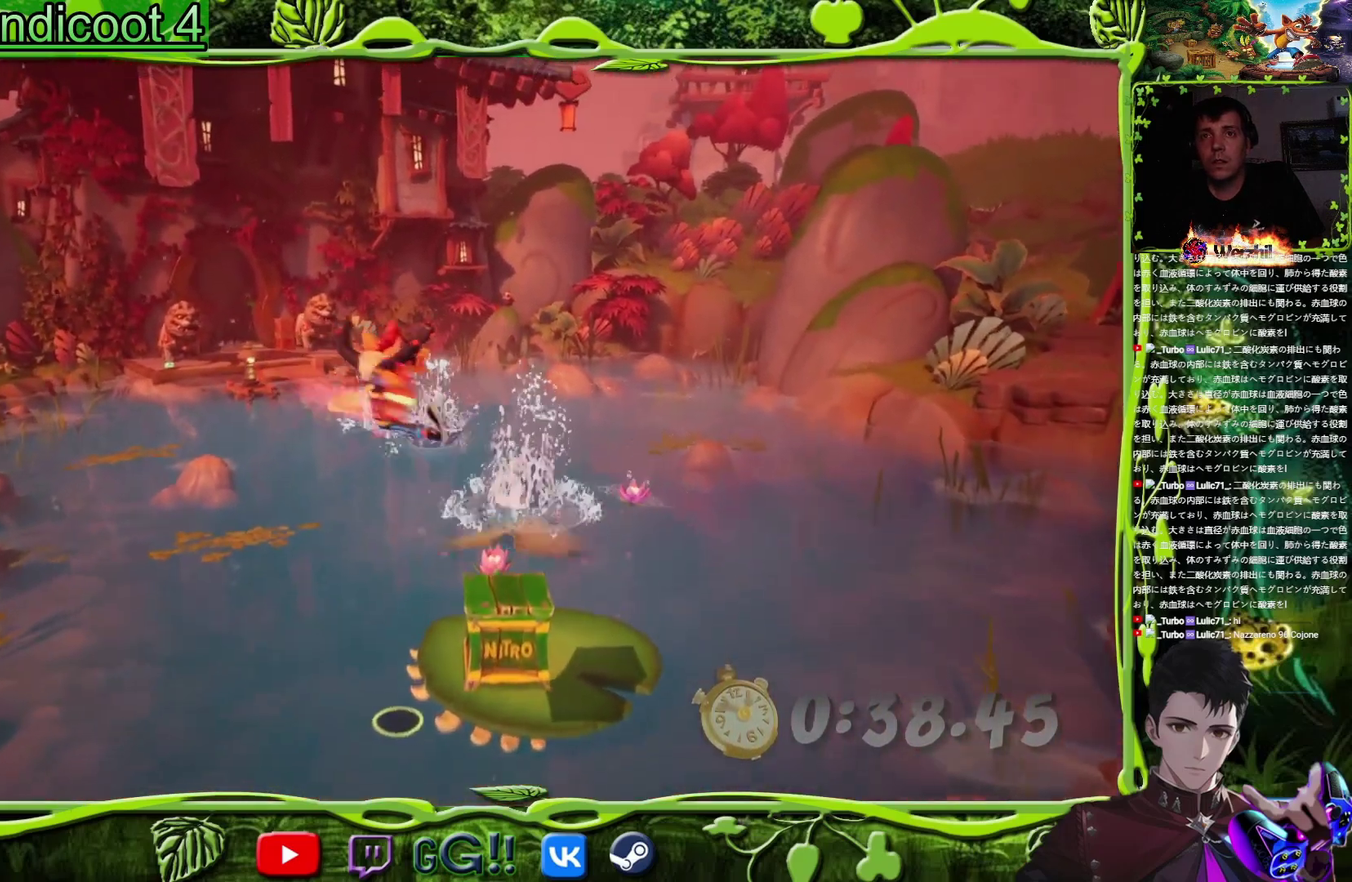
{"buttons": ["CROSS", "DPAD_UP"], "events": [[150, "DPAD_RIGHT", "down"], [250, "DPAD_RIGHT", "up"], [451, "CROSS", "down"]]}
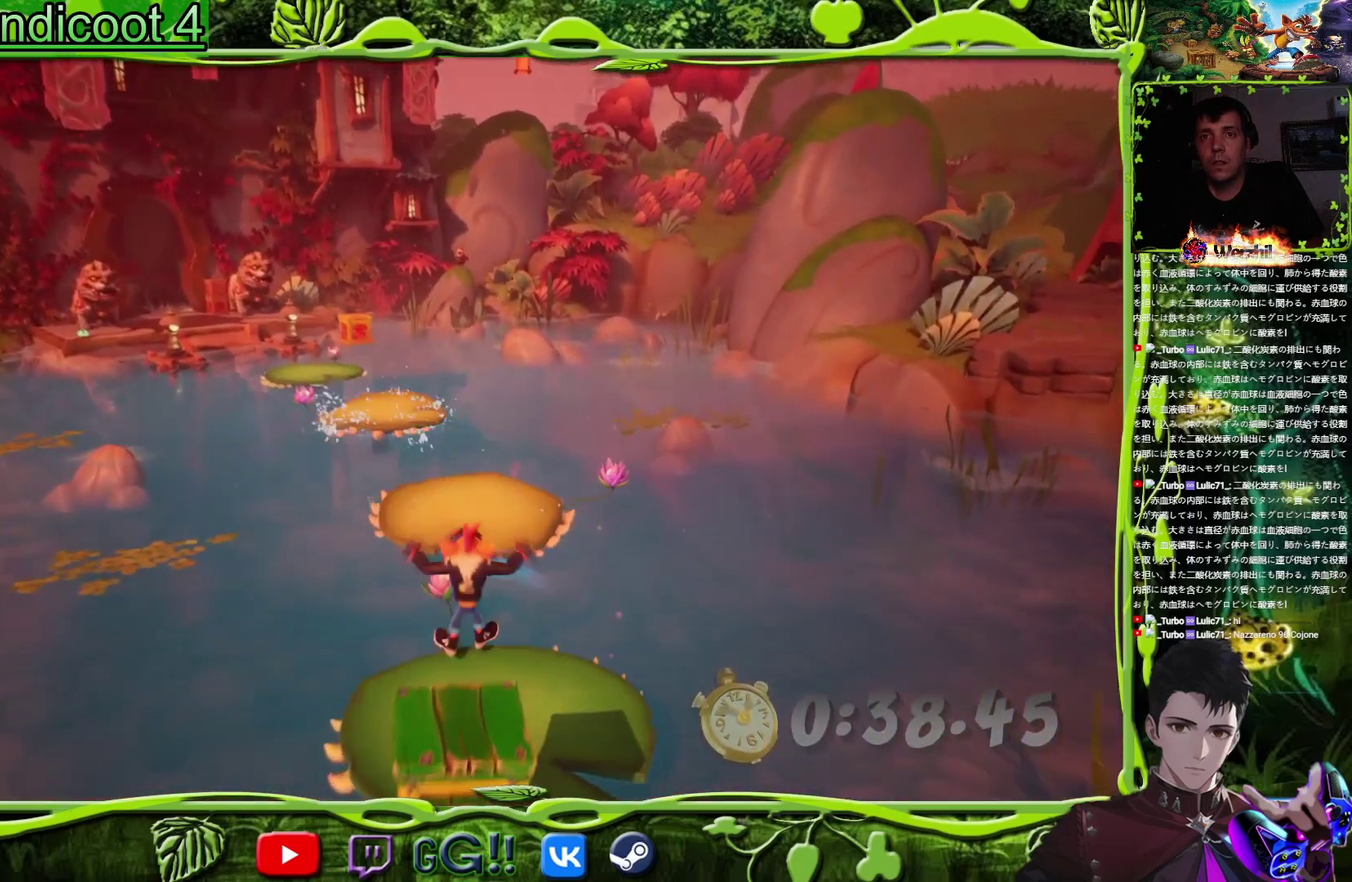
{"buttons": ["DPAD_UP"], "events": [[217, "CROSS", "up"], [350, "DPAD_LEFT", "down"], [467, "DPAD_LEFT", "up"]]}
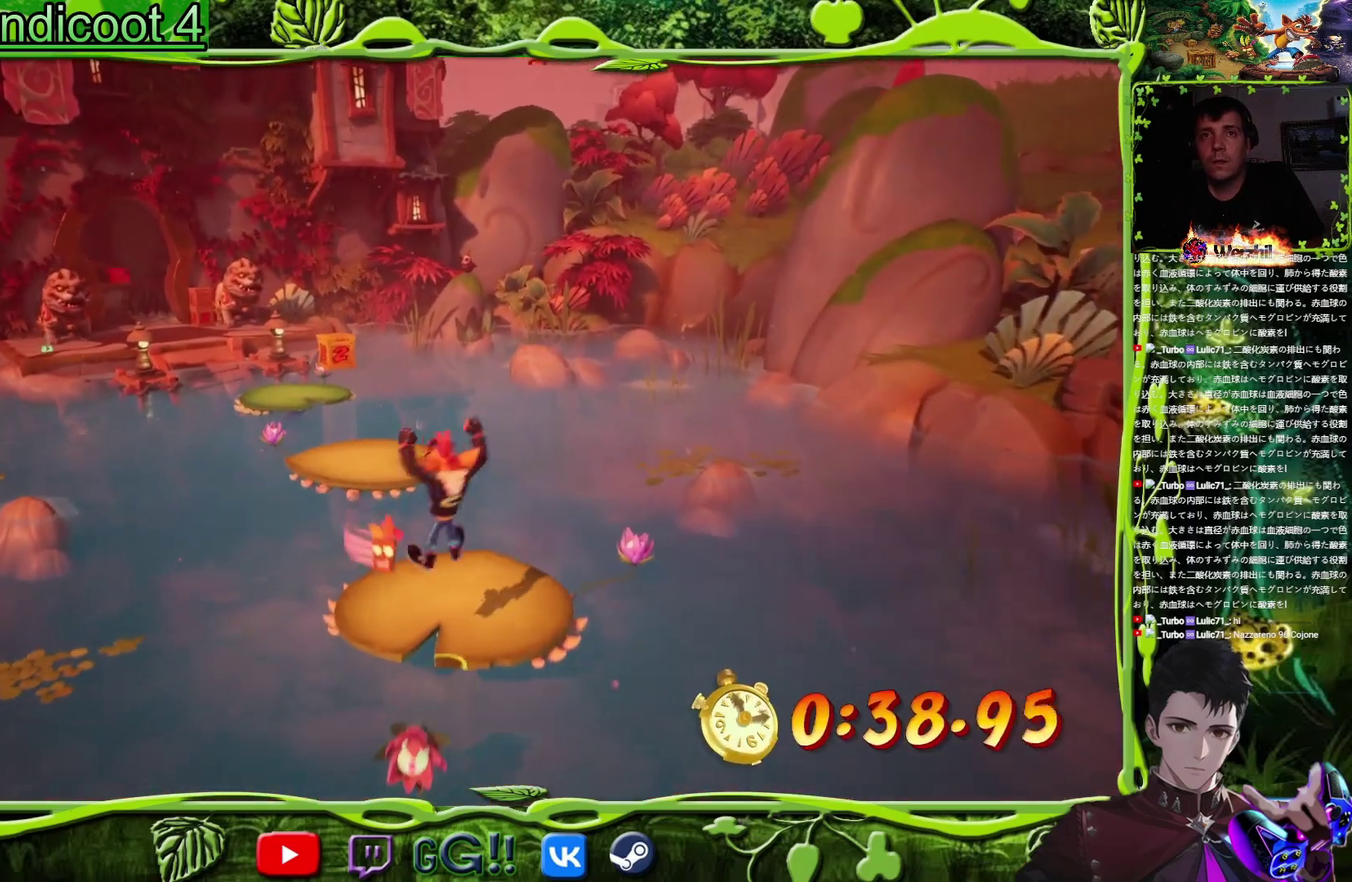
{"buttons": ["CROSS", "DPAD_UP"], "events": [[467, "CROSS", "down"]]}
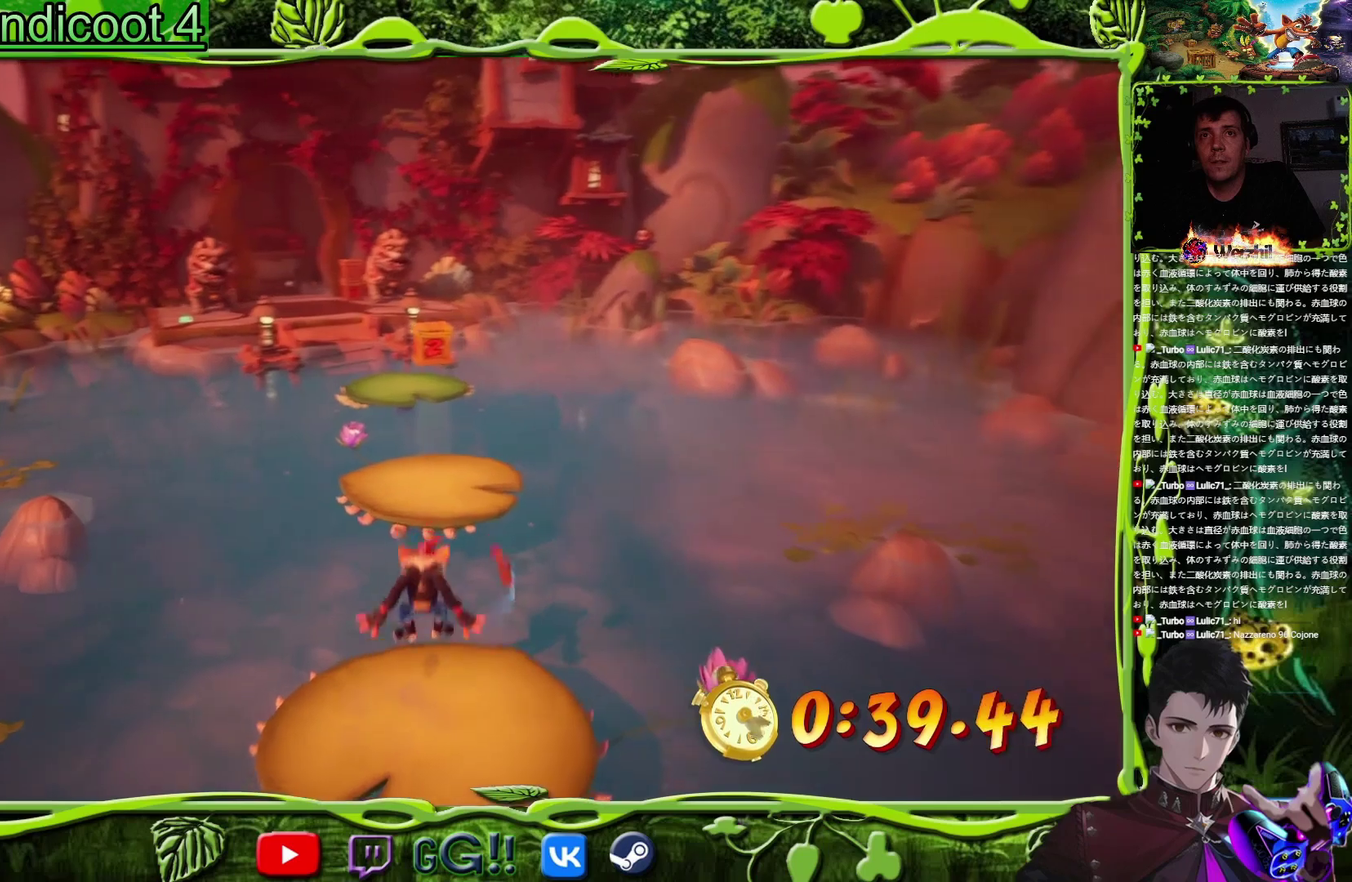
{"buttons": ["DPAD_UP"], "events": [[83, "CROSS", "up"]]}